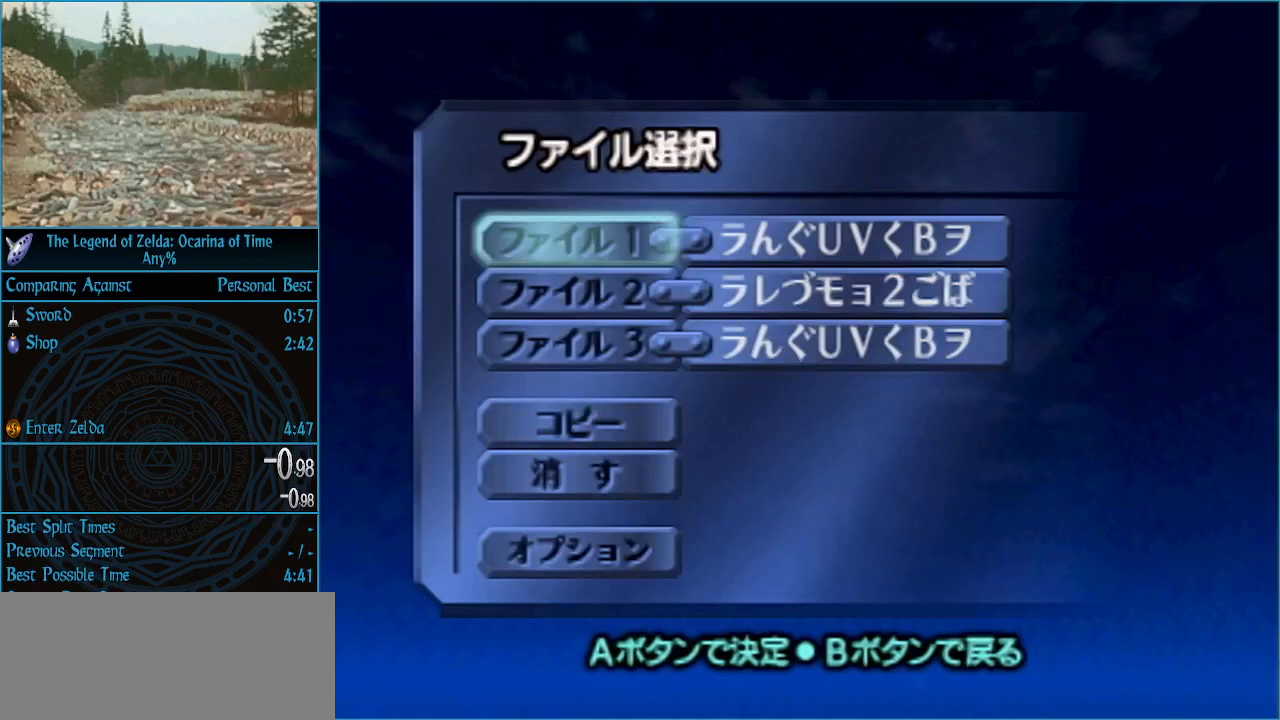
Gameplay with a controller (Nintendo layout); each line is a JSON object with the inputs held at the frame after it. "events" lists button and stick changes between this image and that frame as [ms after this image, input, new state], when the widget could be followed in between. Not read: L3 R3.
{"buttons": [], "left_stick": "center", "right_stick": "center", "events": [[100, "A", "up"], [167, "A", "down"], [233, "A", "up"], [300, "A", "down"], [400, "A", "up"], [433, "A", "down"], [467, "A", "up"]]}
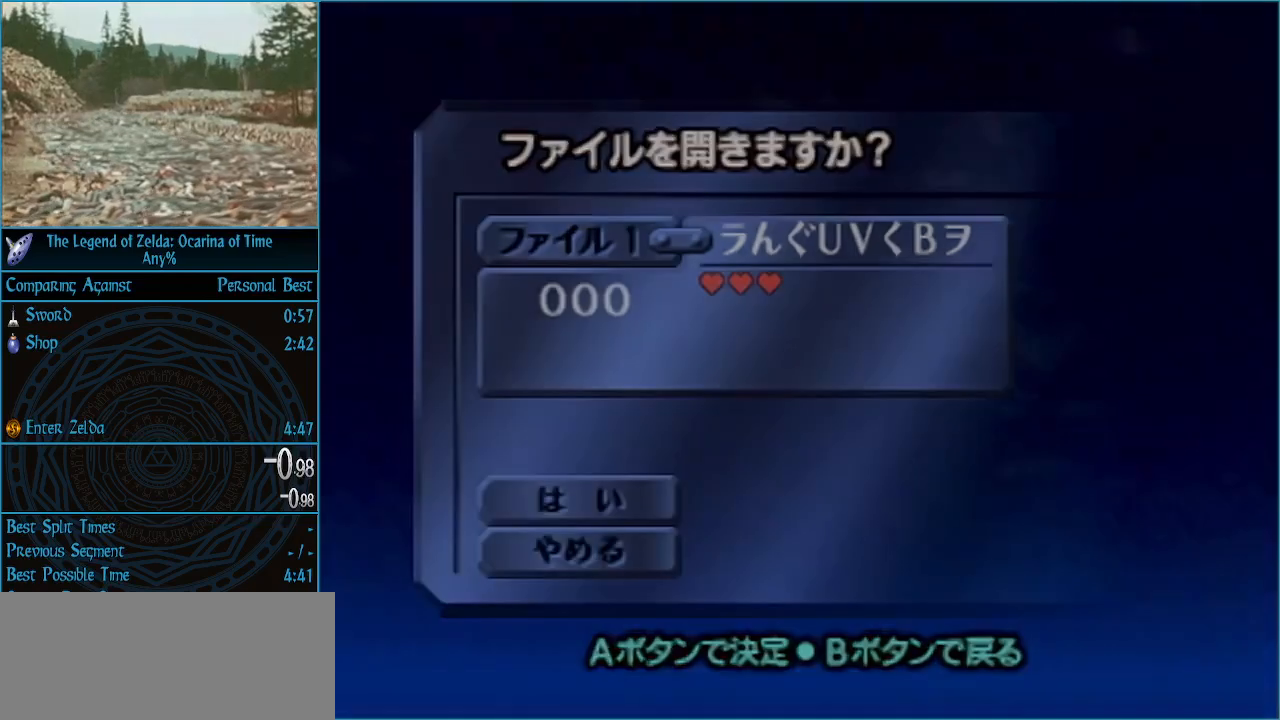
{"buttons": [], "left_stick": "center", "right_stick": "center", "events": []}
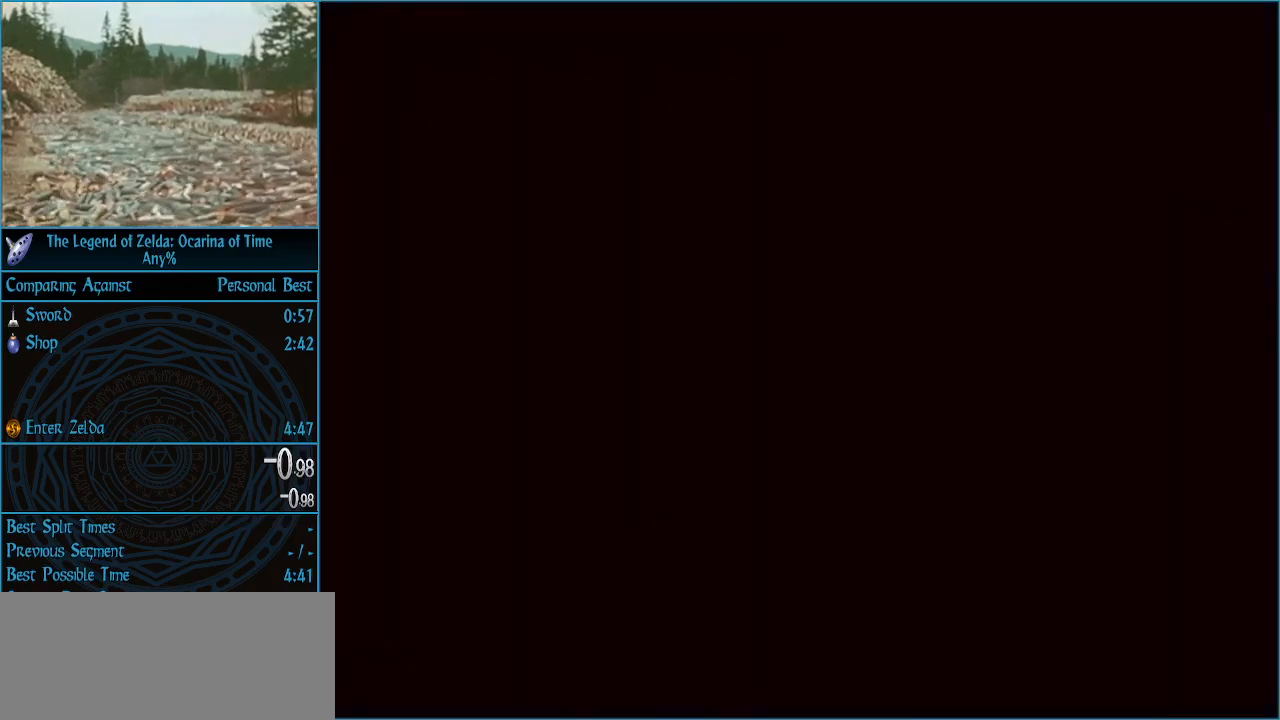
{"buttons": [], "left_stick": "center", "right_stick": "center", "events": []}
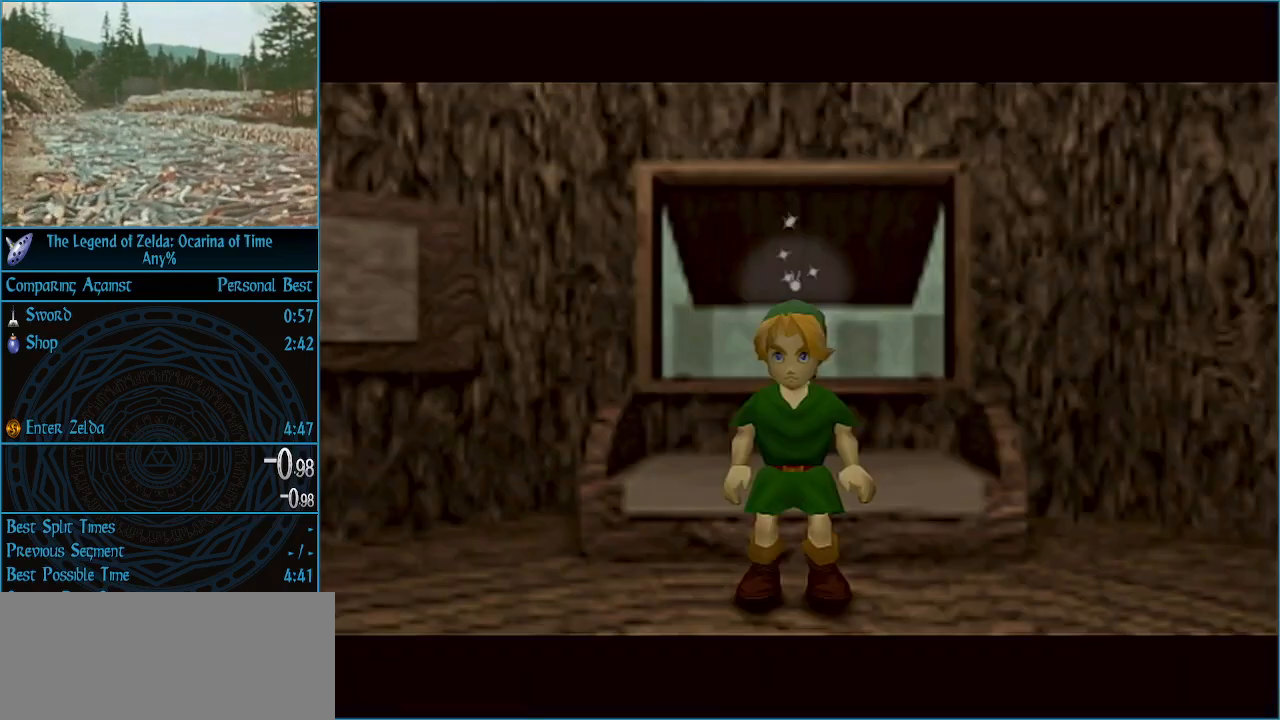
{"buttons": [], "left_stick": "center", "right_stick": "center", "events": [[267, "right_stick", "up"], [433, "right_stick", "center"]]}
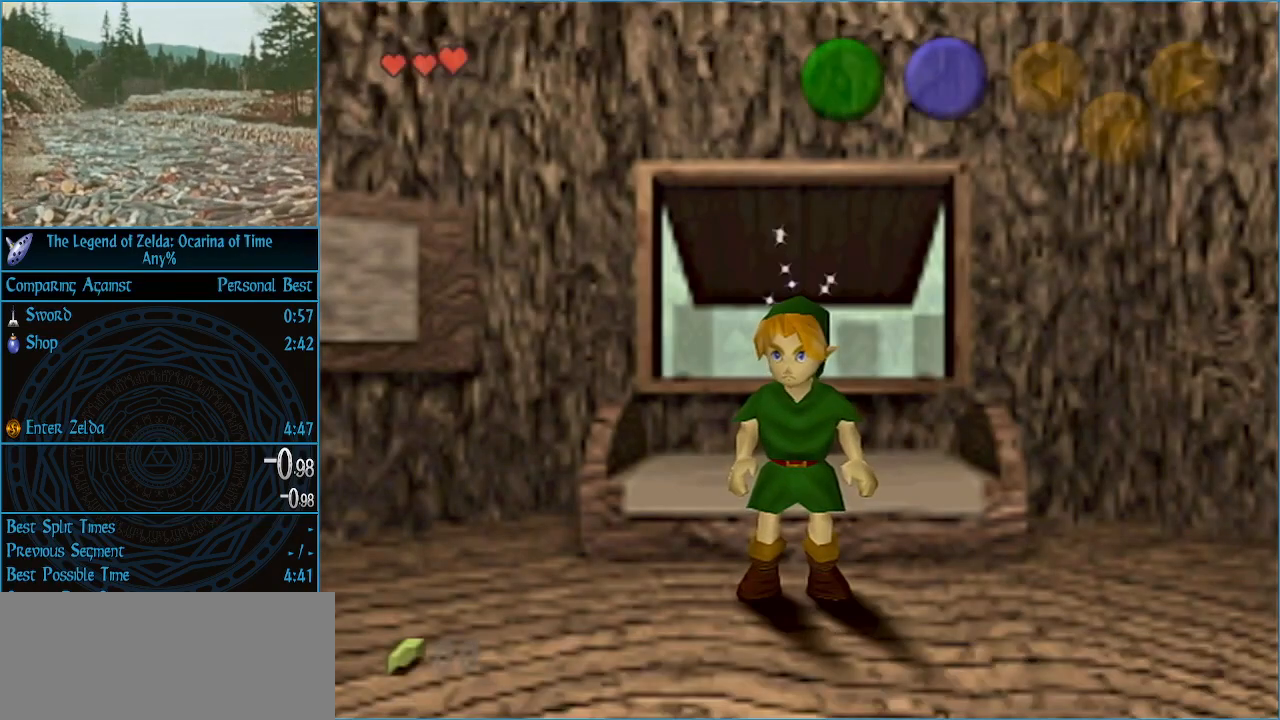
{"buttons": [], "left_stick": "center", "right_stick": "center", "events": [[133, "right_stick", "up"], [300, "right_stick", "center"]]}
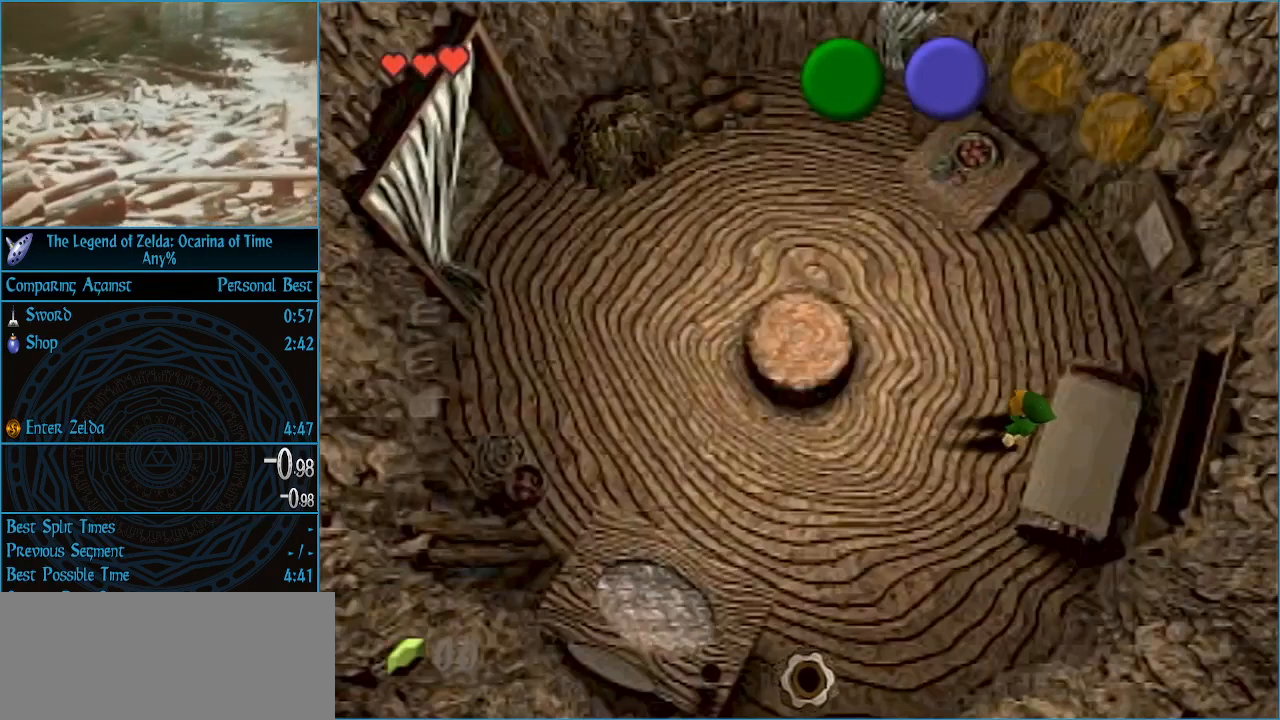
{"buttons": [], "left_stick": "center", "right_stick": "center", "events": []}
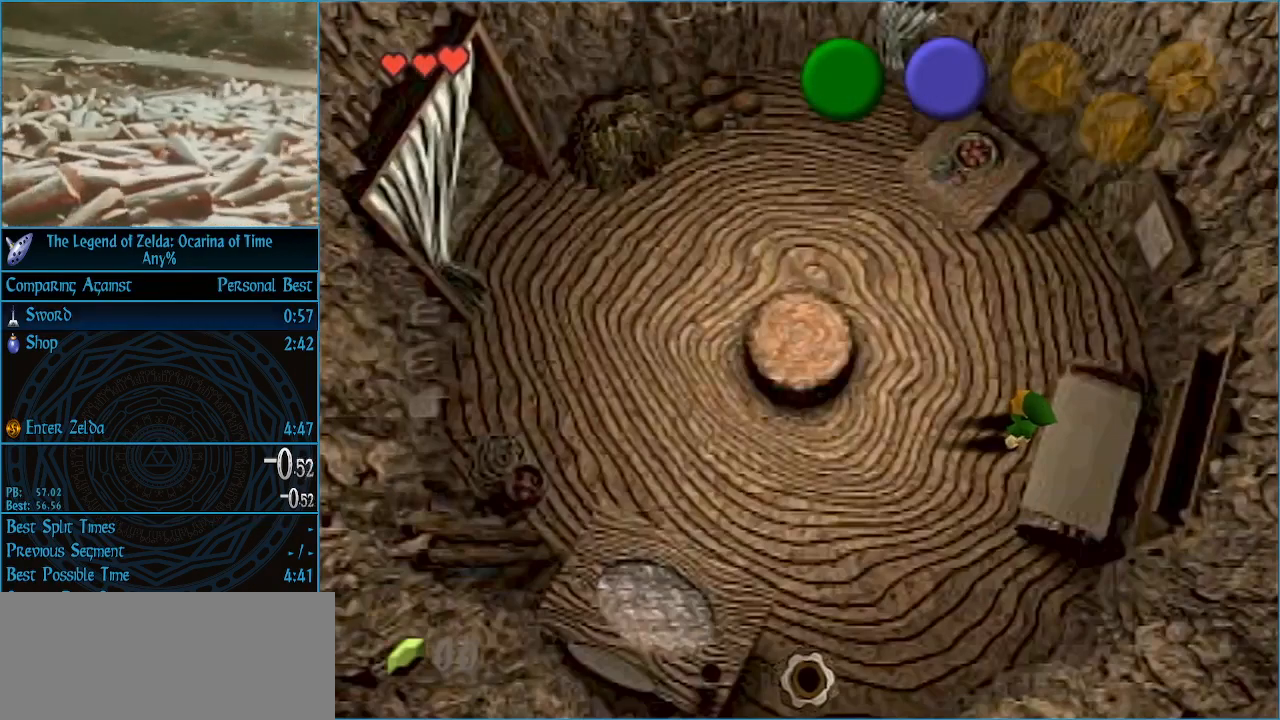
{"buttons": [], "left_stick": "up-left", "right_stick": "center", "events": [[433, "left_stick", "up-left"]]}
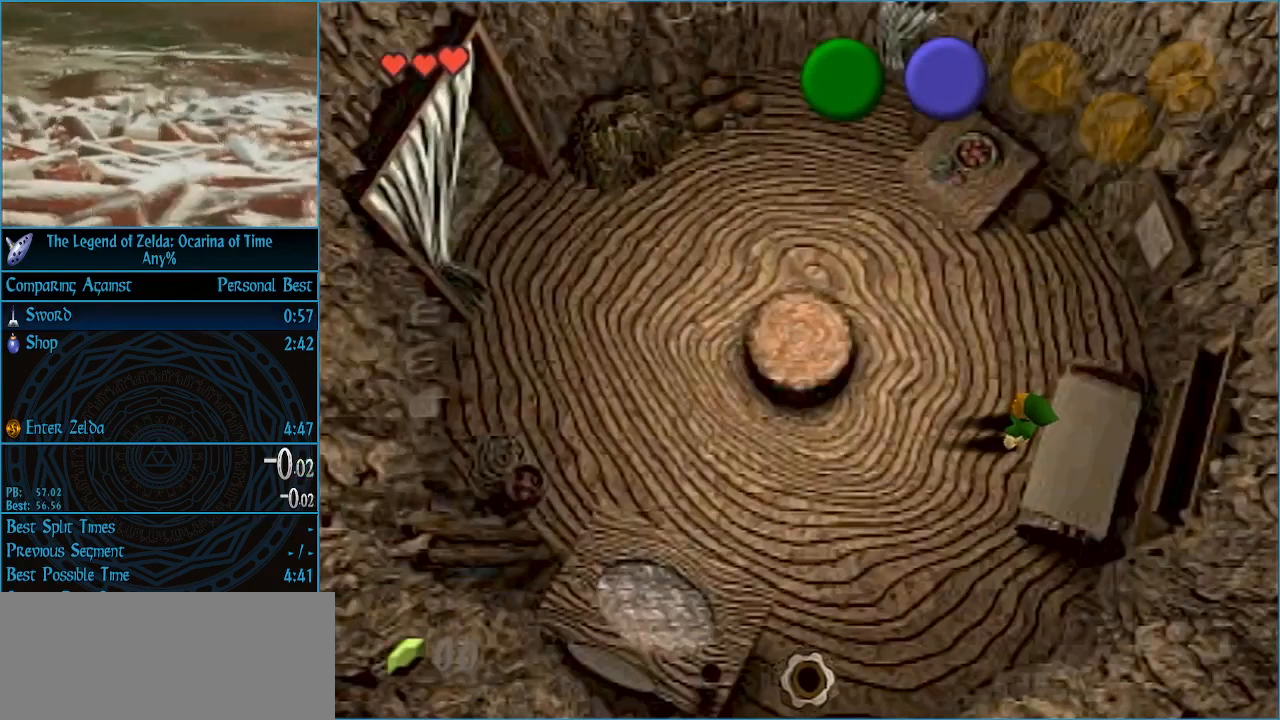
{"buttons": [], "left_stick": "left", "right_stick": "center", "events": [[33, "A", "down"], [133, "A", "up"], [133, "left_stick", "left"]]}
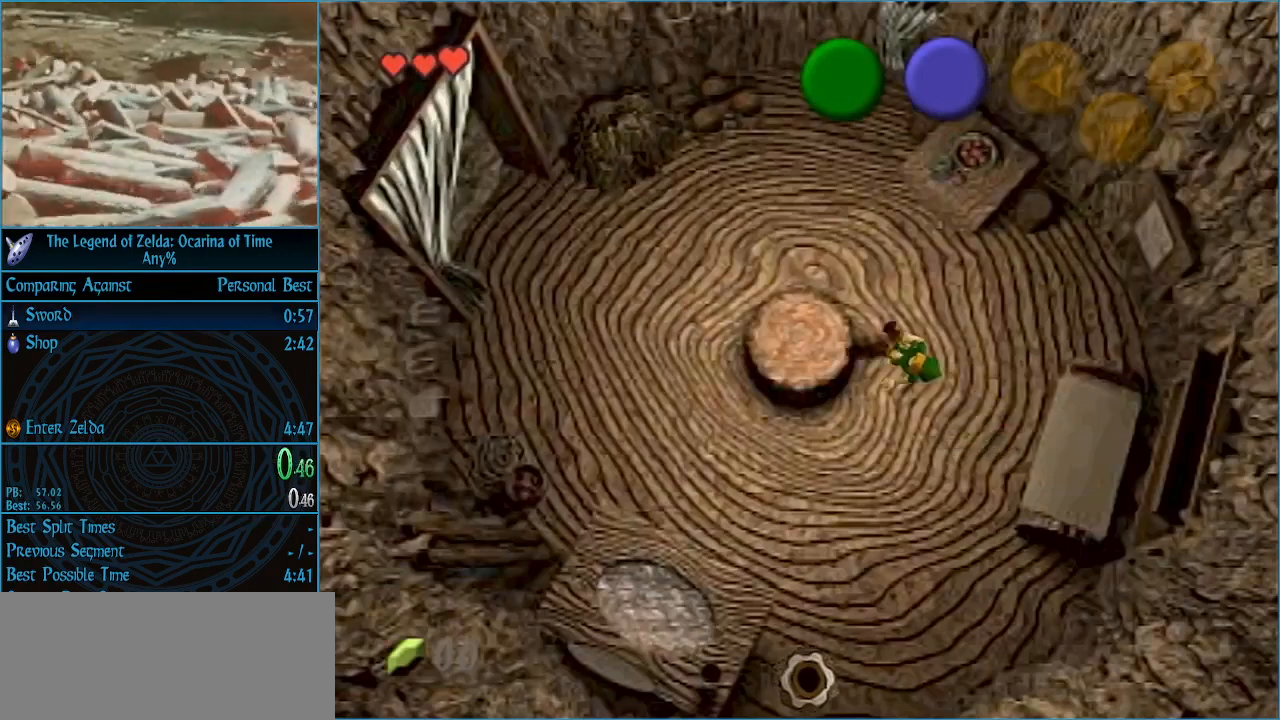
{"buttons": [], "left_stick": "left", "right_stick": "center", "events": [[233, "A", "down"], [300, "A", "up"], [367, "A", "down"], [433, "A", "up"]]}
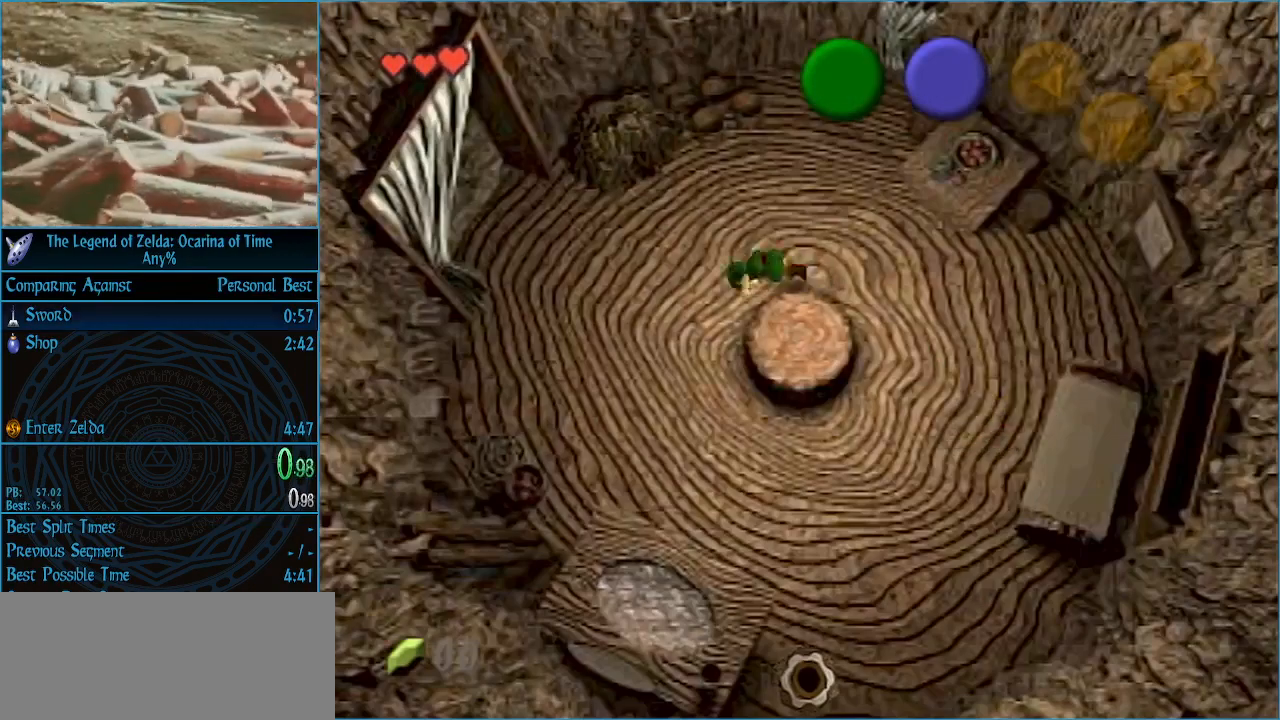
{"buttons": [], "left_stick": "left", "right_stick": "center", "events": []}
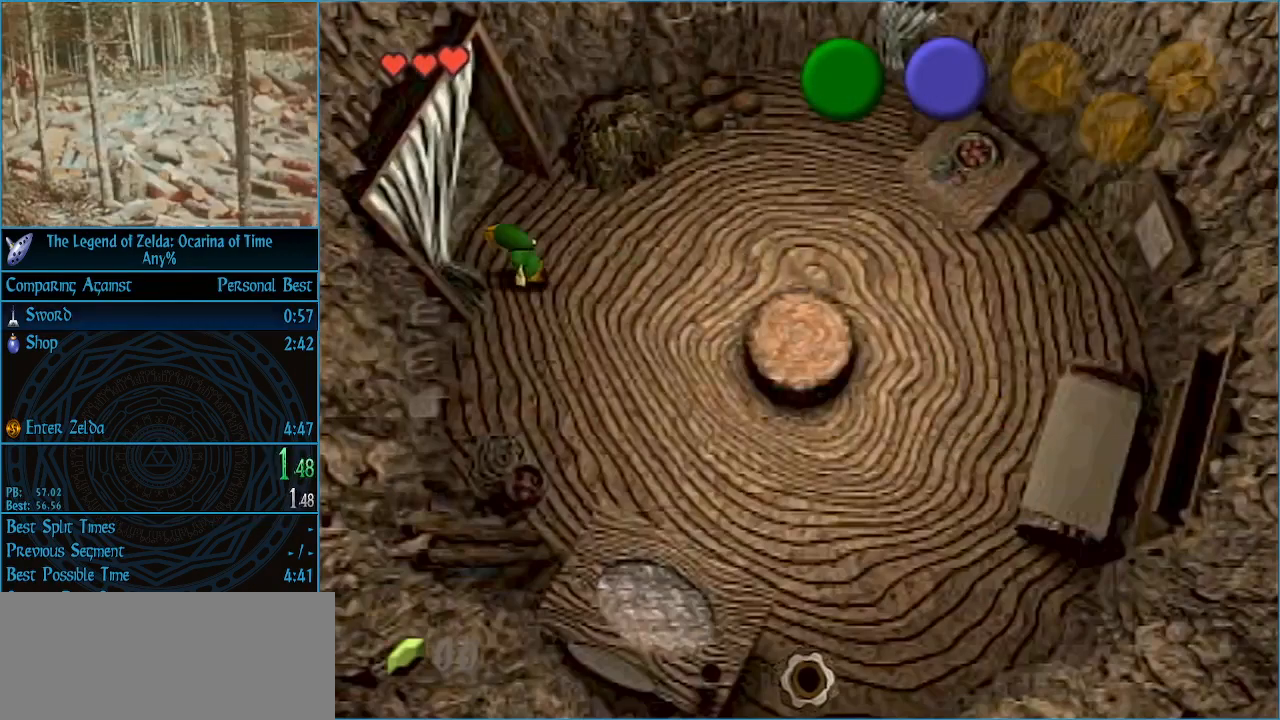
{"buttons": [], "left_stick": "center", "right_stick": "center", "events": [[467, "left_stick", "center"]]}
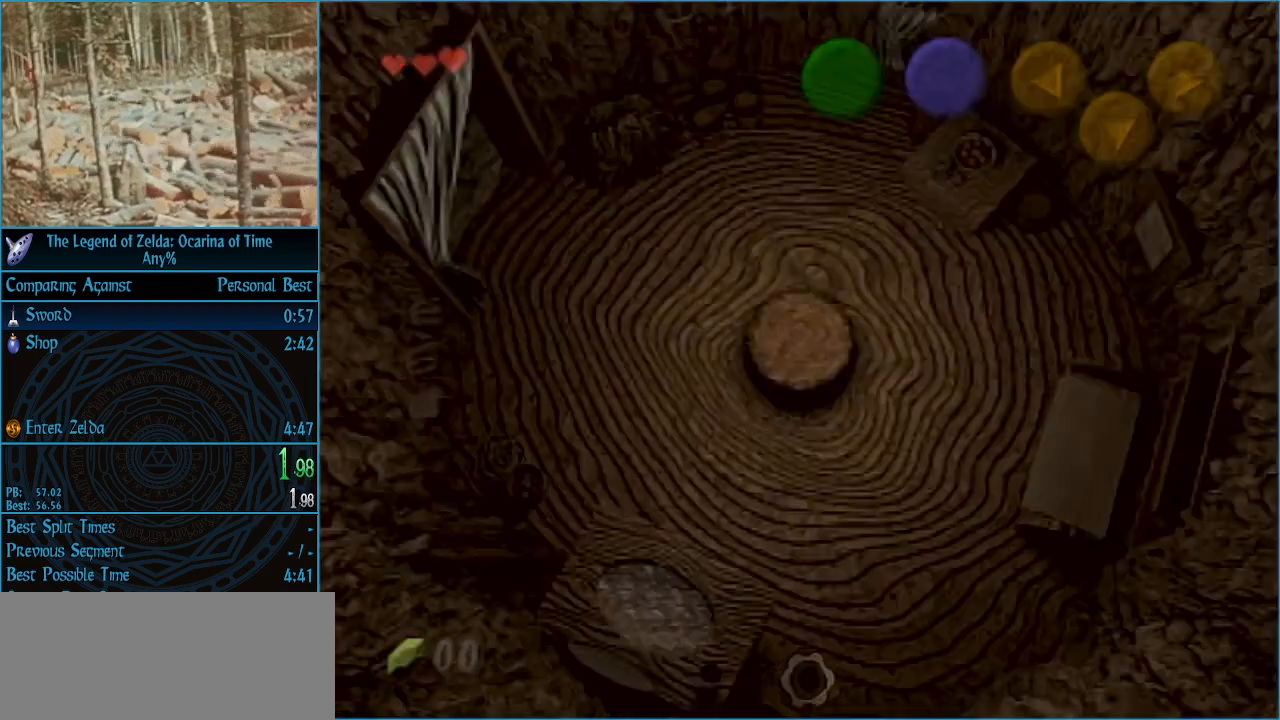
{"buttons": [], "left_stick": "center", "right_stick": "center", "events": []}
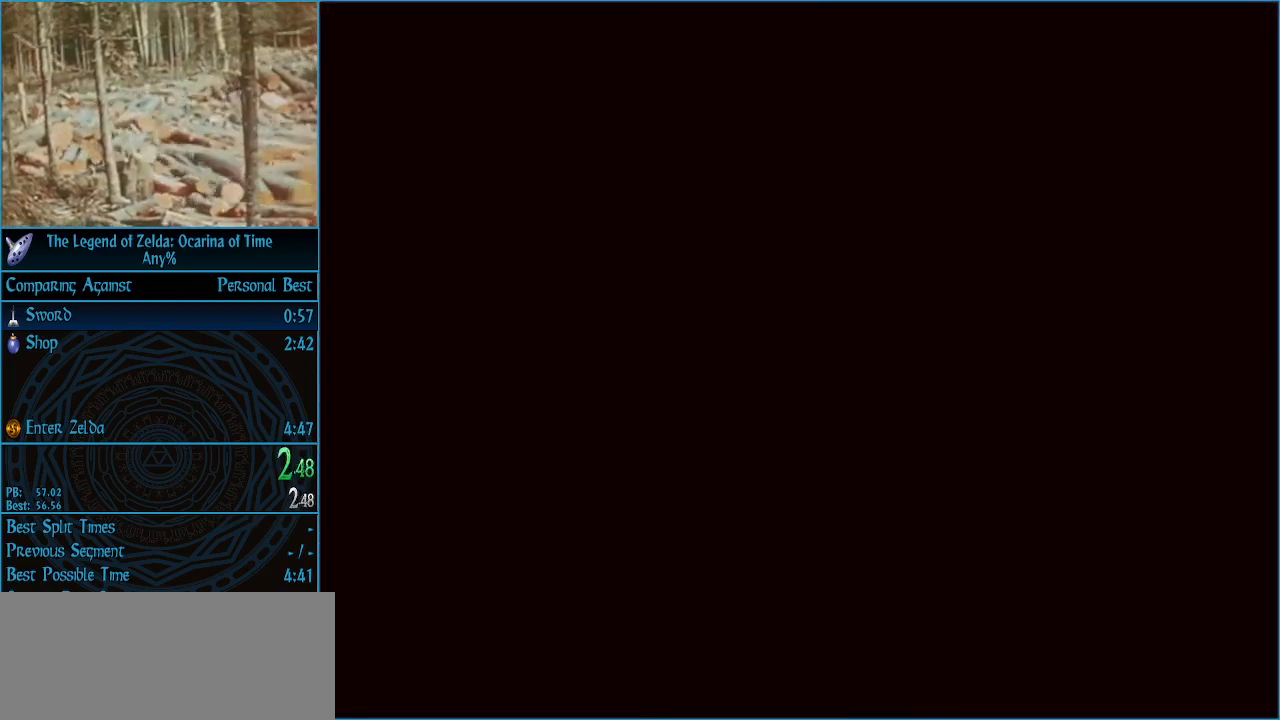
{"buttons": [], "left_stick": "center", "right_stick": "center", "events": [[67, "A", "down"], [100, "A", "up"], [100, "B", "down"], [167, "A", "down"], [167, "B", "up"], [233, "A", "up"], [233, "B", "down"], [267, "A", "down"], [267, "B", "up"], [300, "A", "up"], [333, "B", "down"], [367, "A", "down"], [367, "B", "up"], [400, "A", "up"], [433, "B", "down"], [467, "A", "down"], [467, "B", "up"], [500, "A", "up"]]}
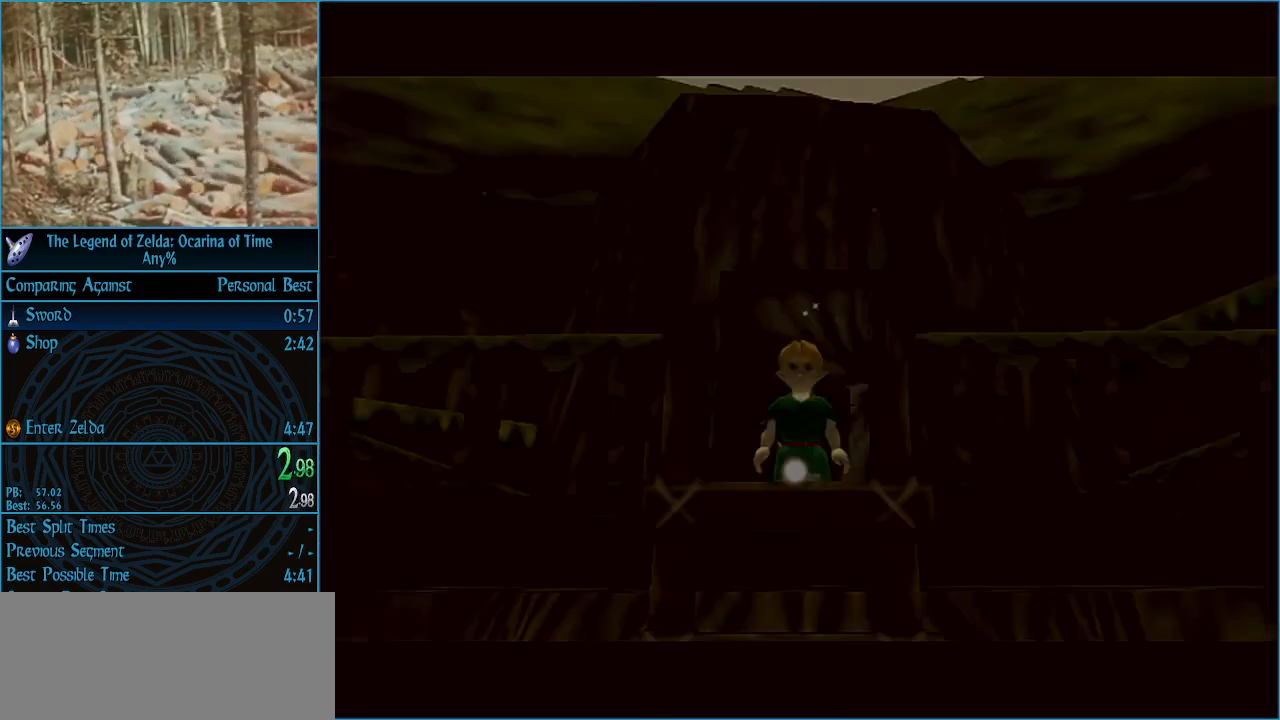
{"buttons": [], "left_stick": "center", "right_stick": "center", "events": [[33, "B", "down"], [67, "A", "down"], [67, "B", "up"], [100, "A", "up"], [133, "B", "down"], [167, "A", "down"], [167, "B", "up"], [200, "A", "up"], [233, "B", "down"], [267, "A", "down"], [267, "B", "up"], [300, "A", "up"], [333, "B", "down"], [367, "A", "down"], [367, "B", "up"], [400, "A", "up"], [400, "B", "down"], [467, "A", "down"], [467, "B", "up"], [500, "A", "up"]]}
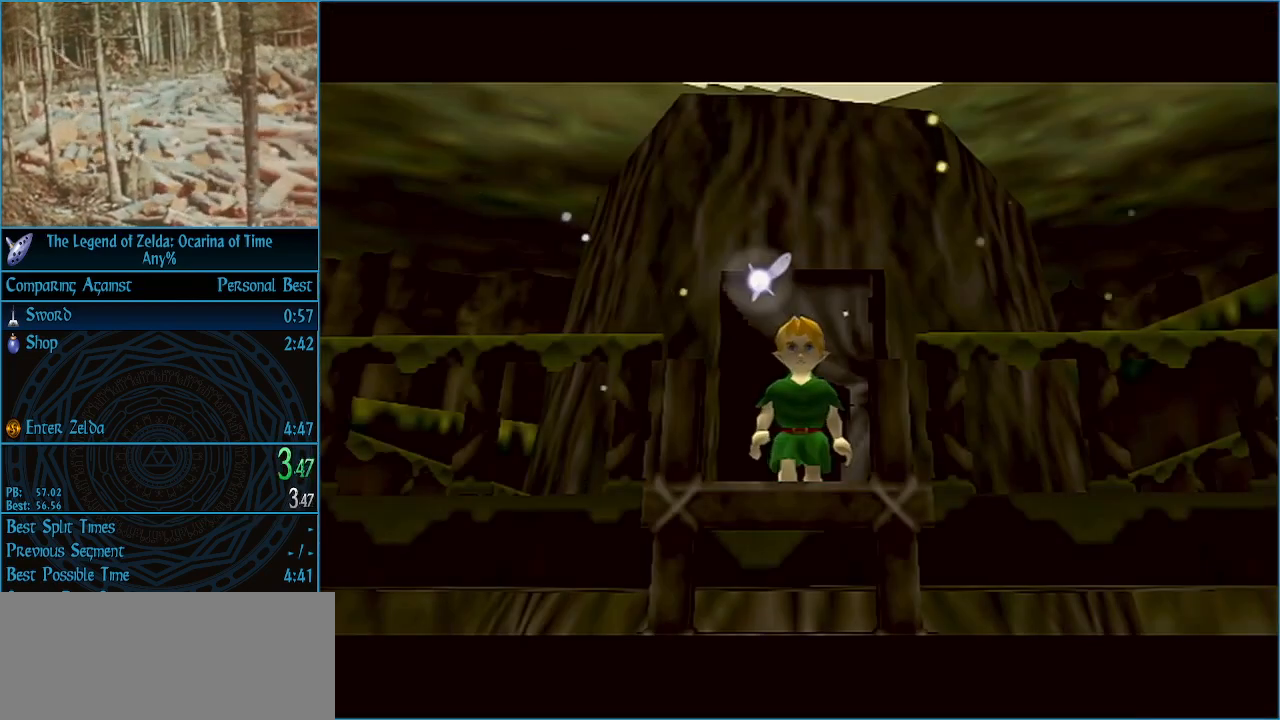
{"buttons": ["B"], "left_stick": "center", "right_stick": "center", "events": [[33, "B", "down"], [67, "A", "down"], [67, "B", "up"], [100, "A", "up"], [100, "B", "down"], [167, "A", "down"], [167, "B", "up"], [200, "A", "up"], [233, "B", "down"], [267, "A", "down"], [267, "B", "up"], [300, "A", "up"], [300, "B", "down"], [333, "A", "down"], [333, "B", "up"], [367, "A", "up"], [400, "B", "down"], [467, "A", "down"], [467, "B", "up"], [500, "A", "up"], [500, "B", "down"]]}
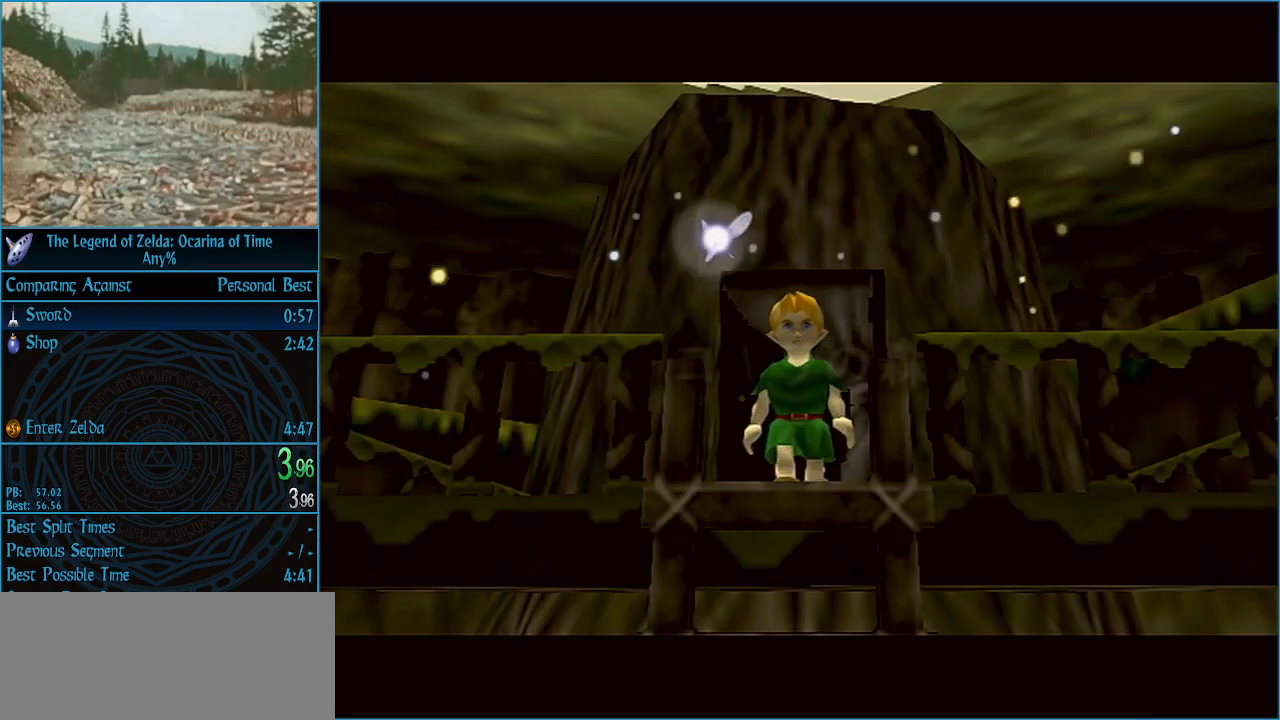
{"buttons": ["B"], "left_stick": "center", "right_stick": "center", "events": [[33, "A", "down"], [33, "B", "up"], [100, "A", "up"], [100, "B", "down"], [133, "A", "down"], [133, "B", "up"], [167, "A", "up"], [200, "B", "down"], [233, "A", "down"], [233, "B", "up"], [267, "A", "up"], [300, "B", "down"], [333, "A", "down"], [333, "B", "up"], [367, "A", "up"], [367, "B", "down"], [400, "B", "up"], [500, "B", "down"]]}
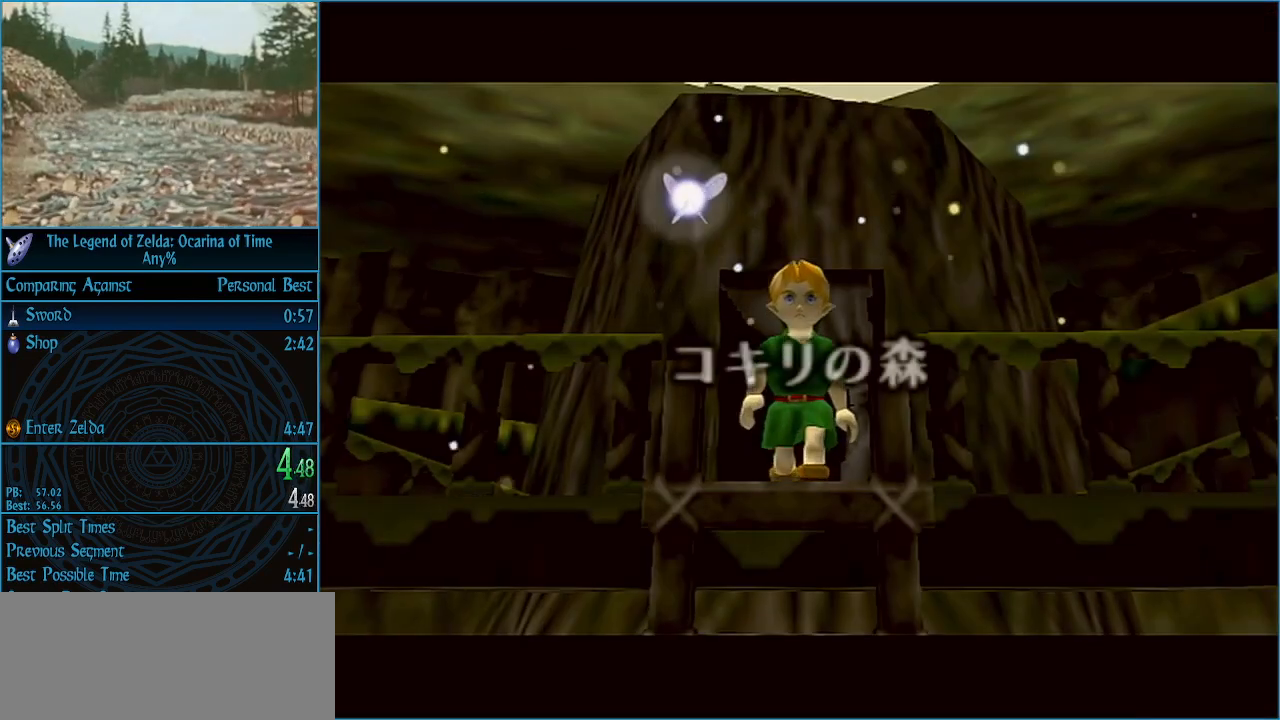
{"buttons": ["A"], "left_stick": "center", "right_stick": "center", "events": [[33, "B", "up"], [100, "A", "down"], [133, "A", "up"], [167, "B", "down"], [200, "A", "down"], [200, "B", "up"], [233, "A", "up"], [267, "B", "down"], [300, "A", "down"], [300, "B", "up"], [333, "A", "up"], [367, "B", "down"], [400, "B", "up"], [500, "A", "down"]]}
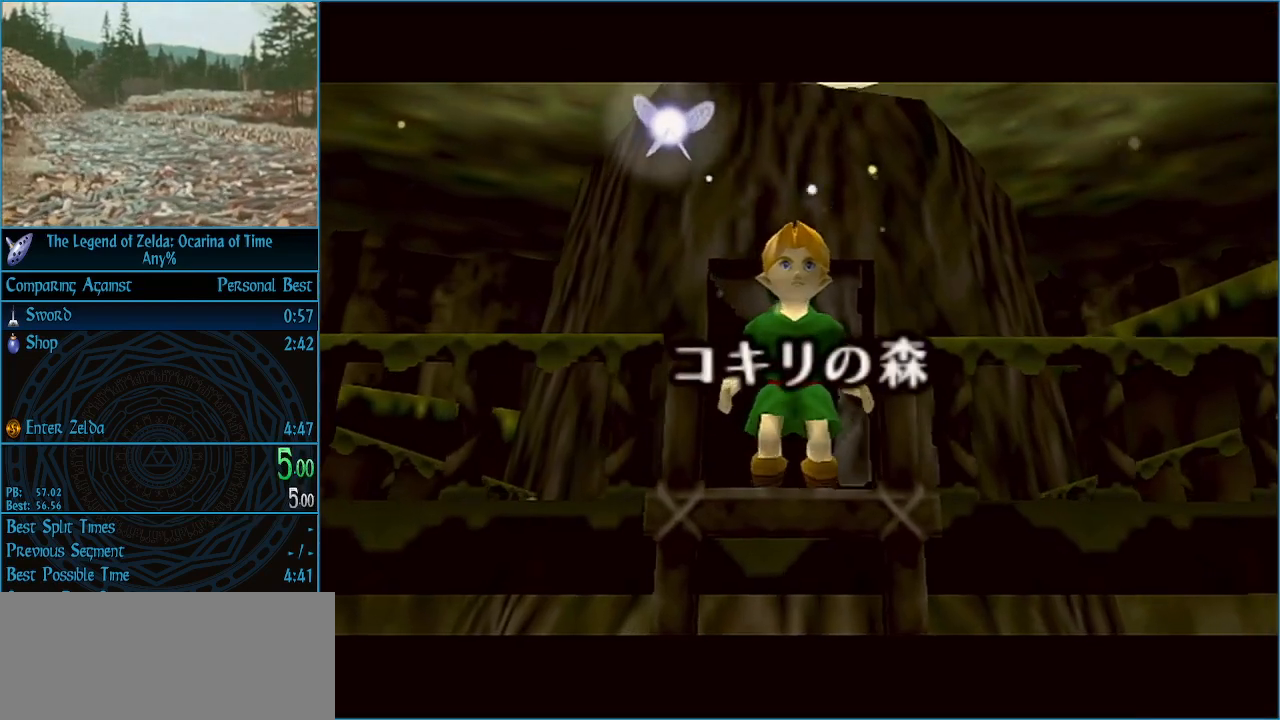
{"buttons": ["A"], "left_stick": "center", "right_stick": "center", "events": [[67, "A", "up"], [233, "B", "down"], [267, "B", "up"], [300, "A", "down"], [333, "A", "up"], [367, "B", "down"], [400, "A", "down"], [400, "B", "up"], [433, "A", "up"], [467, "B", "down"], [500, "A", "down"], [500, "B", "up"]]}
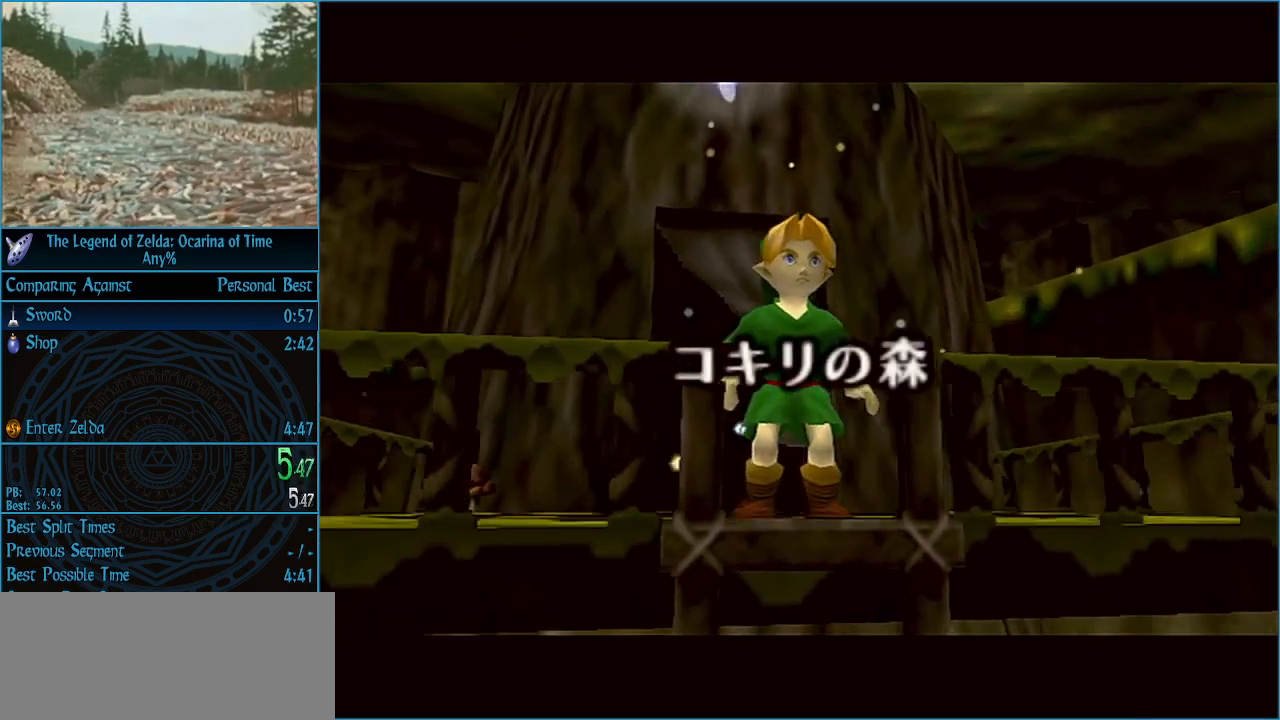
{"buttons": ["A"], "left_stick": "center", "right_stick": "center", "events": [[33, "A", "up"], [67, "B", "down"], [100, "A", "down"], [100, "B", "up"], [133, "A", "up"], [167, "B", "down"], [200, "A", "down"], [200, "B", "up"], [233, "A", "up"], [267, "B", "down"], [300, "B", "up"], [333, "B", "down"], [367, "B", "up"], [400, "A", "down"], [433, "A", "up"], [433, "B", "down"], [500, "A", "down"], [500, "B", "up"]]}
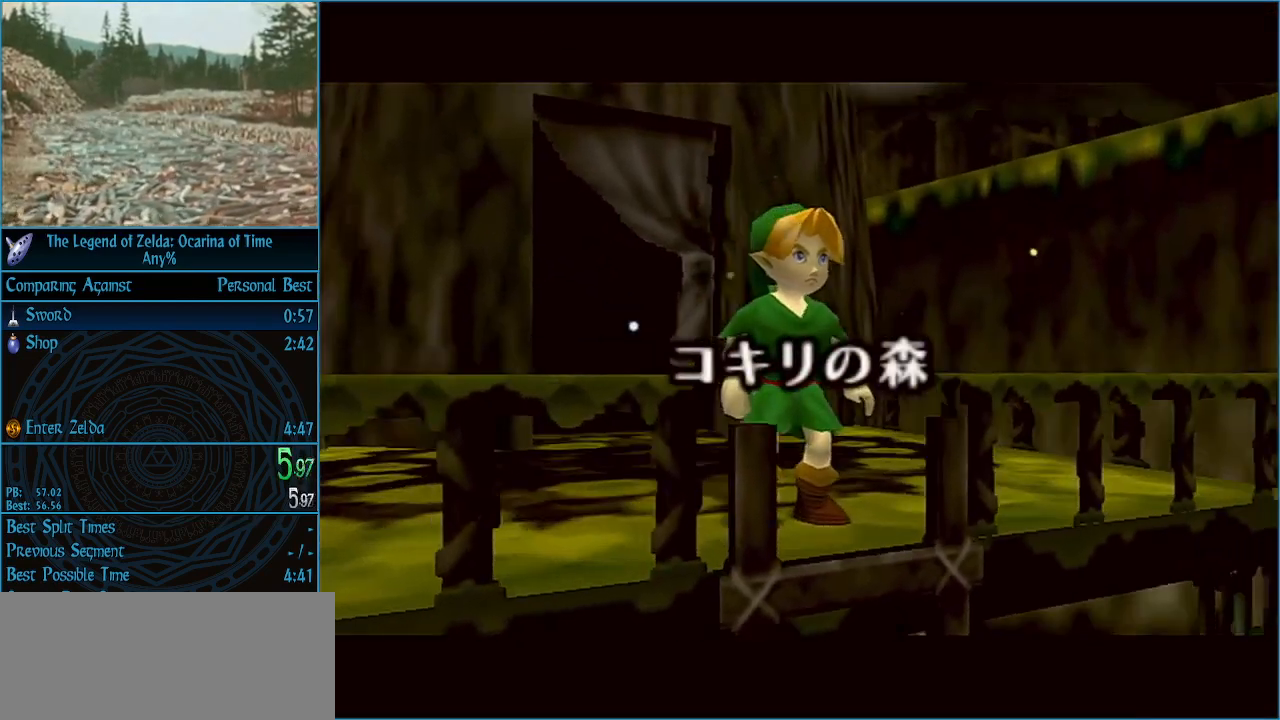
{"buttons": ["A"], "left_stick": "center", "right_stick": "center", "events": [[33, "A", "up"], [67, "B", "down"], [100, "A", "down"], [100, "B", "up"], [133, "A", "up"], [167, "B", "down"], [200, "A", "down"], [200, "B", "up"], [233, "A", "up"], [233, "B", "down"], [300, "A", "down"], [300, "B", "up"], [333, "A", "up"], [333, "B", "down"], [400, "A", "down"], [400, "B", "up"], [433, "A", "up"], [433, "B", "down"], [500, "A", "down"], [500, "B", "up"]]}
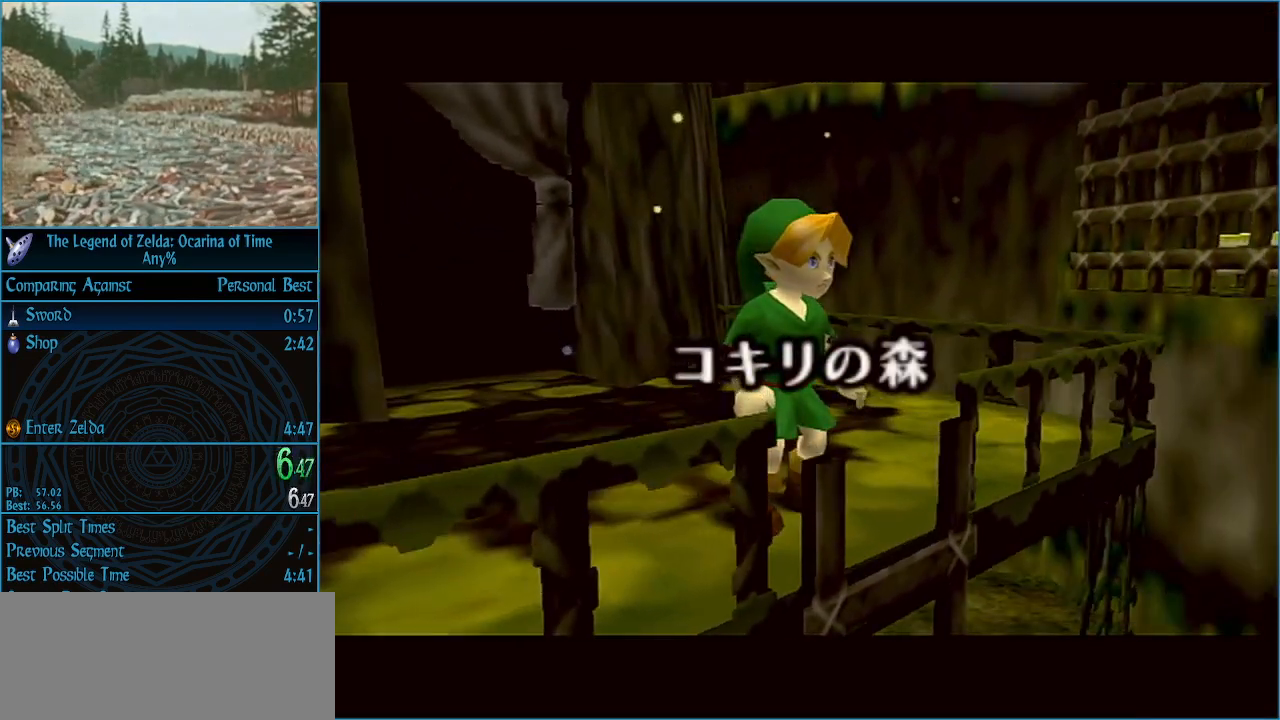
{"buttons": ["A"], "left_stick": "center", "right_stick": "center", "events": [[33, "A", "up"], [33, "B", "down"], [100, "A", "down"], [100, "B", "up"], [167, "A", "up"], [200, "A", "down"], [233, "A", "up"], [300, "A", "down"], [333, "A", "up"], [333, "B", "down"], [400, "A", "down"], [400, "B", "up"], [433, "A", "up"], [500, "A", "down"]]}
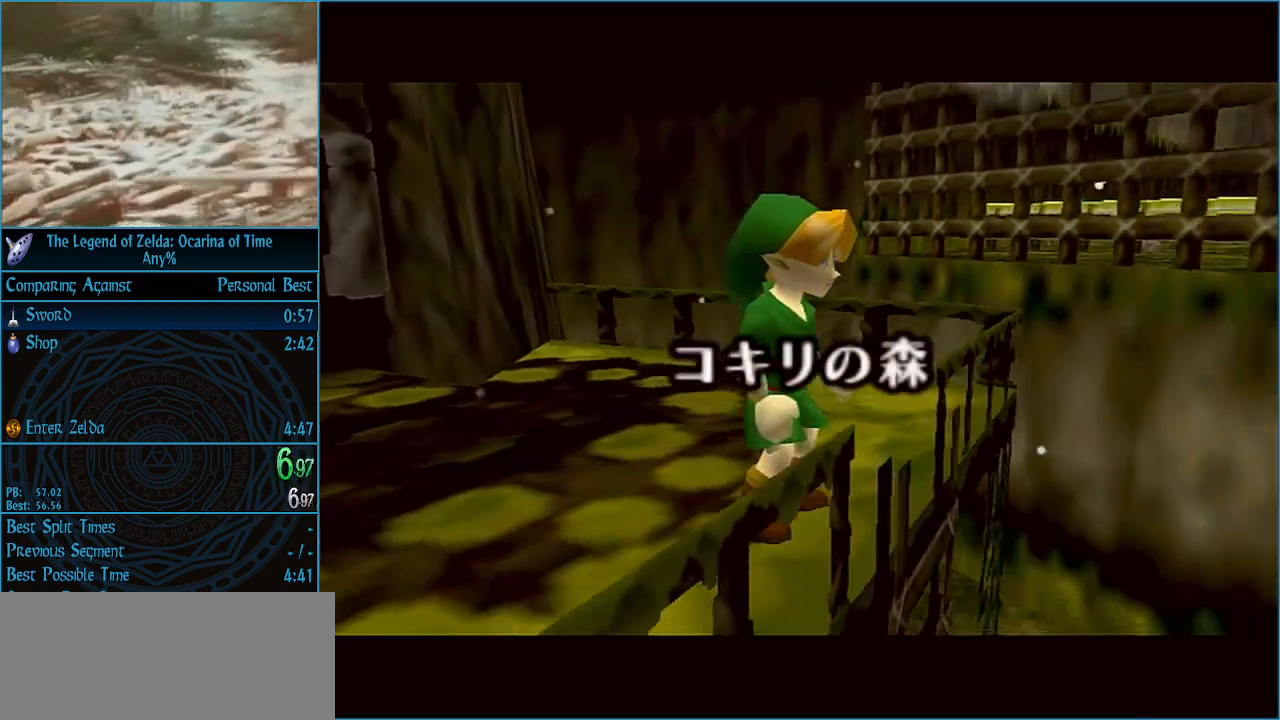
{"buttons": [], "left_stick": "center", "right_stick": "center", "events": [[33, "A", "up"], [67, "B", "down"], [100, "A", "down"], [100, "B", "up"], [133, "A", "up"], [133, "B", "down"], [200, "A", "down"], [200, "B", "up"], [267, "A", "up"], [267, "B", "down"], [300, "A", "down"], [300, "B", "up"], [333, "A", "up"], [367, "B", "down"], [400, "B", "up"]]}
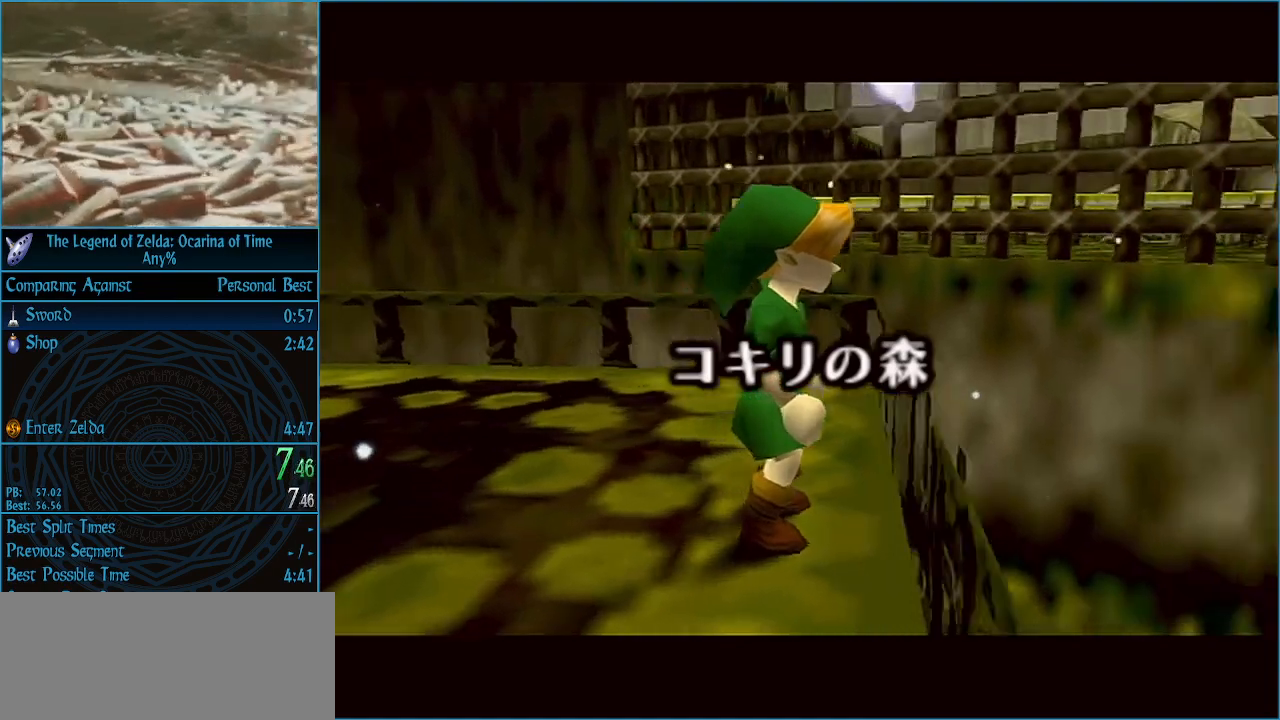
{"buttons": ["A"], "left_stick": "center", "right_stick": "center", "events": [[167, "A", "down"], [233, "A", "up"], [267, "A", "down"], [300, "A", "up"], [333, "B", "down"], [367, "B", "up"], [467, "A", "down"]]}
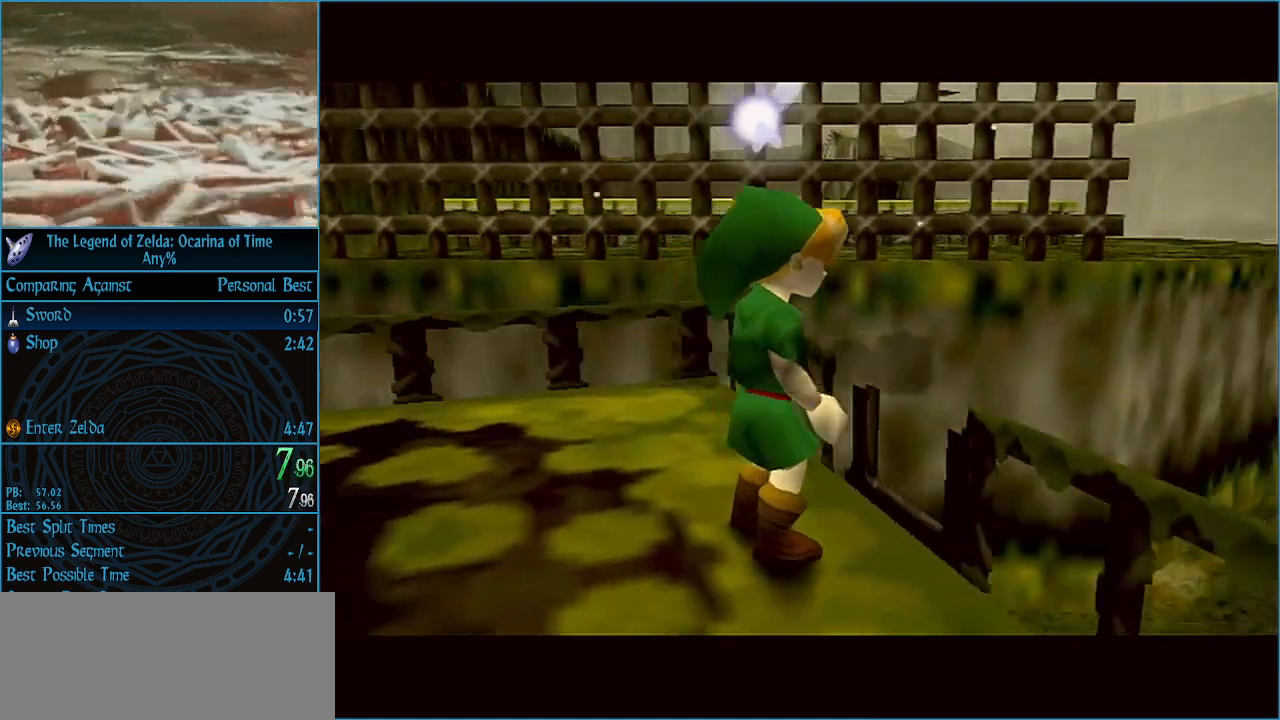
{"buttons": ["B"], "left_stick": "center", "right_stick": "center", "events": [[33, "A", "up"], [33, "B", "down"], [67, "A", "down"], [67, "B", "up"], [133, "A", "up"], [133, "B", "down"], [167, "A", "down"], [167, "B", "up"], [200, "A", "up"], [200, "B", "down"], [233, "A", "down"], [267, "B", "up"], [300, "A", "up"], [300, "B", "down"], [333, "B", "up"], [367, "A", "down"], [400, "A", "up"], [433, "B", "down"], [467, "A", "down"], [467, "B", "up"], [500, "A", "up"], [500, "B", "down"]]}
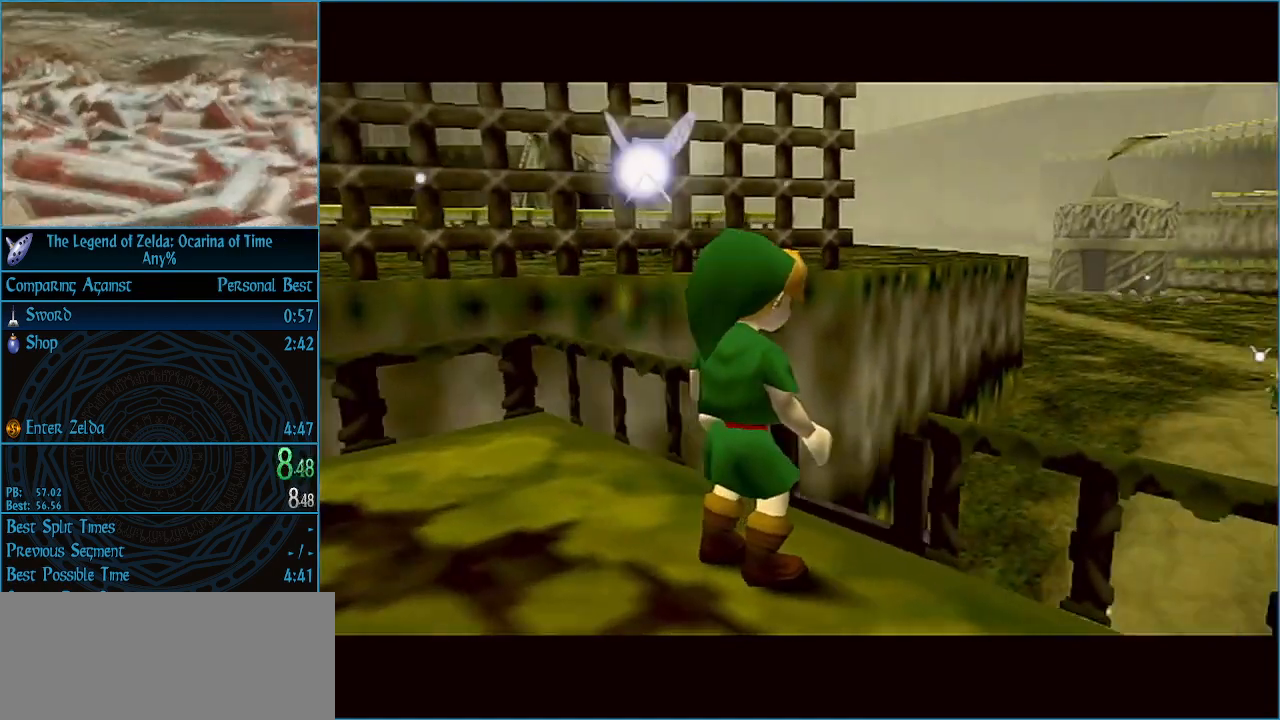
{"buttons": [], "left_stick": "center", "right_stick": "center", "events": [[33, "A", "down"], [33, "B", "up"], [67, "B", "down"], [100, "A", "up"], [167, "A", "down"], [167, "B", "up"], [200, "A", "up"], [233, "A", "down"], [300, "A", "up"], [300, "B", "down"], [367, "B", "up"], [433, "B", "down"], [467, "B", "up"]]}
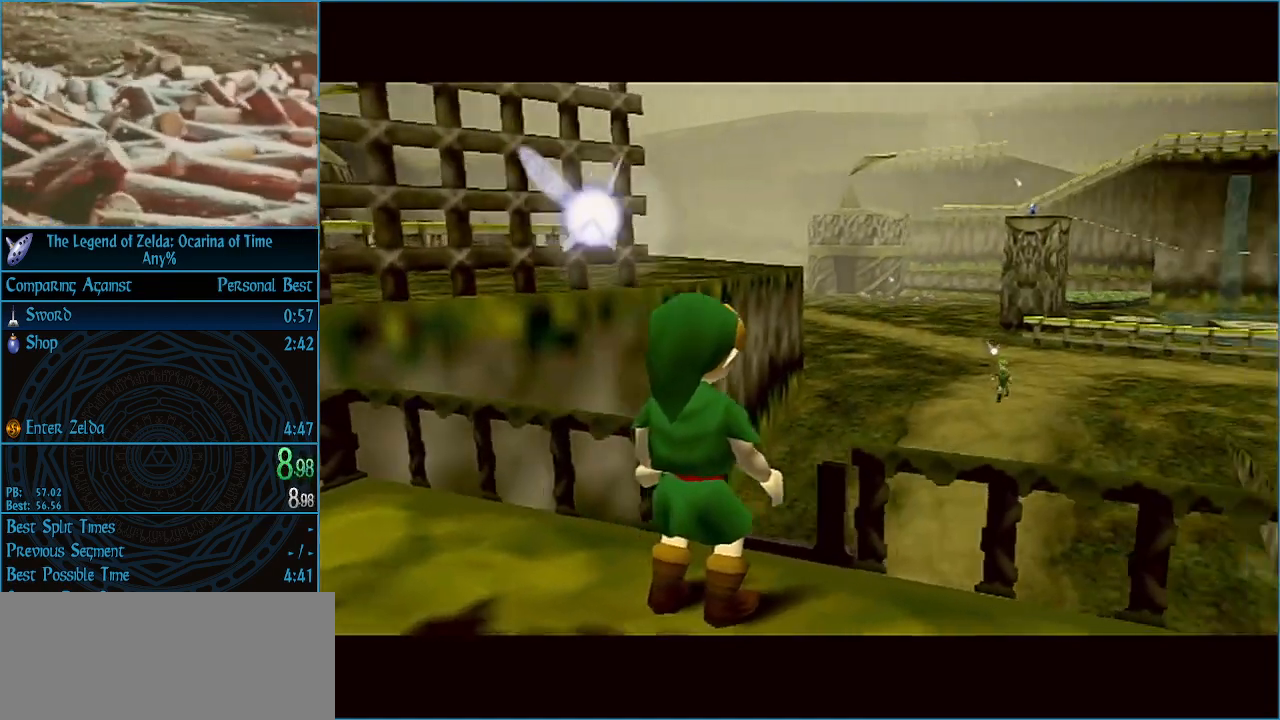
{"buttons": [], "left_stick": "center", "right_stick": "center", "events": [[67, "A", "down"], [100, "A", "up"], [100, "B", "down"], [167, "A", "down"], [167, "B", "up"], [200, "A", "up"], [200, "B", "down"], [300, "B", "up"], [333, "B", "down"], [367, "A", "down"], [367, "B", "up"], [400, "A", "up"], [433, "B", "down"], [467, "A", "down"], [467, "B", "up"], [500, "A", "up"]]}
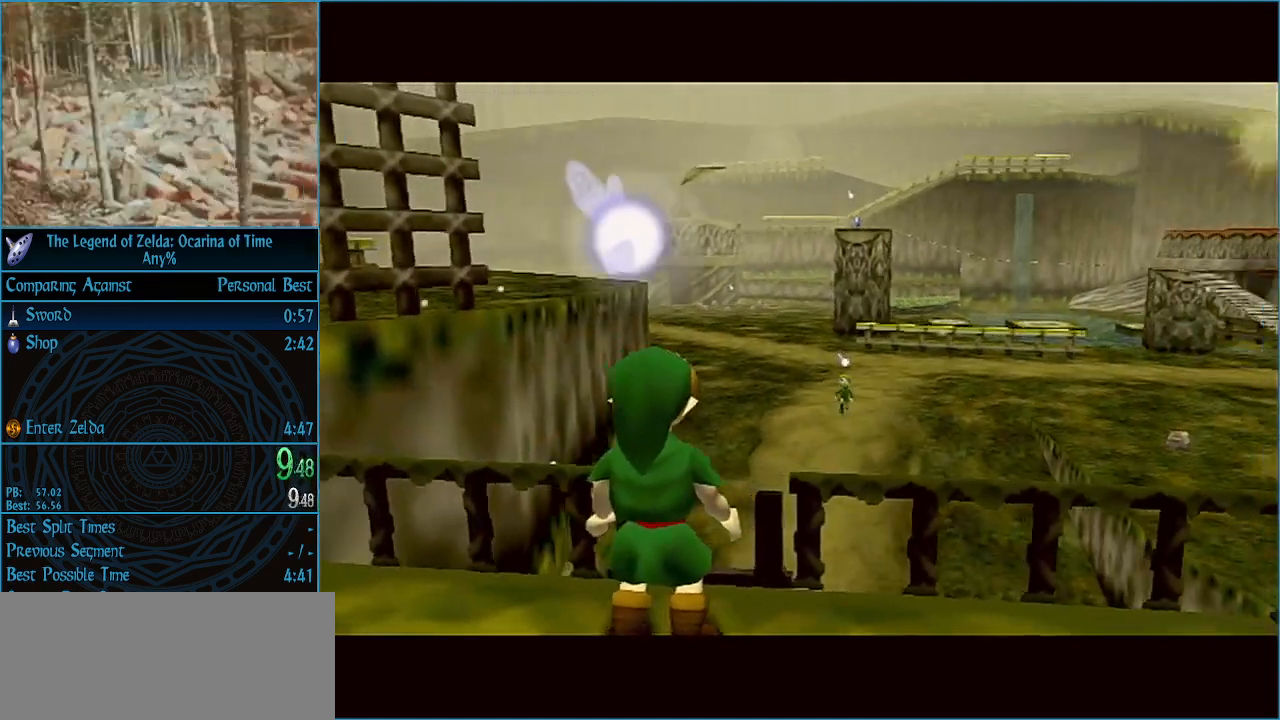
{"buttons": [], "left_stick": "center", "right_stick": "center", "events": [[33, "B", "down"], [67, "A", "down"], [67, "B", "up"], [100, "A", "up"], [133, "B", "down"], [167, "B", "up"], [267, "A", "down"], [300, "A", "up"], [333, "B", "down"], [367, "B", "up"]]}